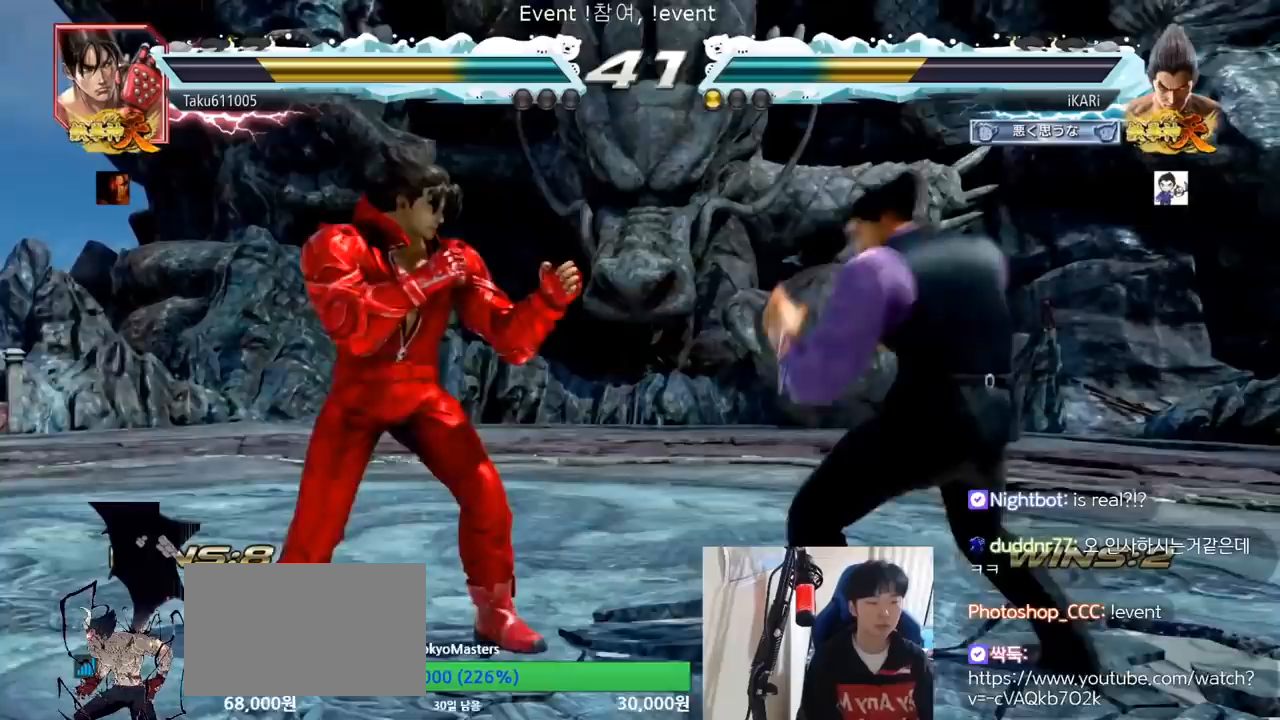
Gameplay with a controller (arcade stick); each line is a JSON object with the inputs held at the frame after it. "events" lists button and stick changes between this image and that frame as [ms after this image, input, new state], when the widget could be followed in between. Not read: L3 R3.
{"buttons": [], "left_stick": "down", "events": [[150, "left_stick", "right"], [200, "left_stick", "center"], [284, "left_stick", "right"], [351, "left_stick", "center"], [451, "left_stick", "down"]]}
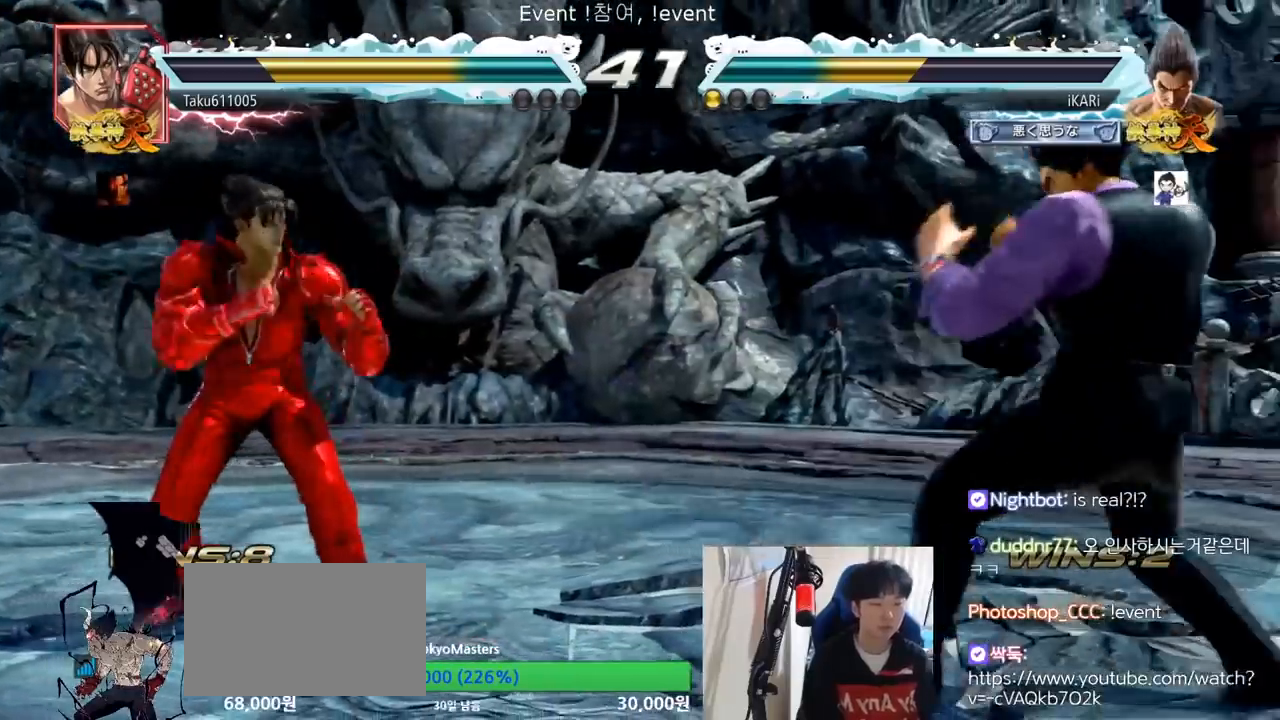
{"buttons": [], "left_stick": "right", "events": [[16, "left_stick", "center"], [83, "left_stick", "down"], [233, "left_stick", "center"], [484, "left_stick", "right"]]}
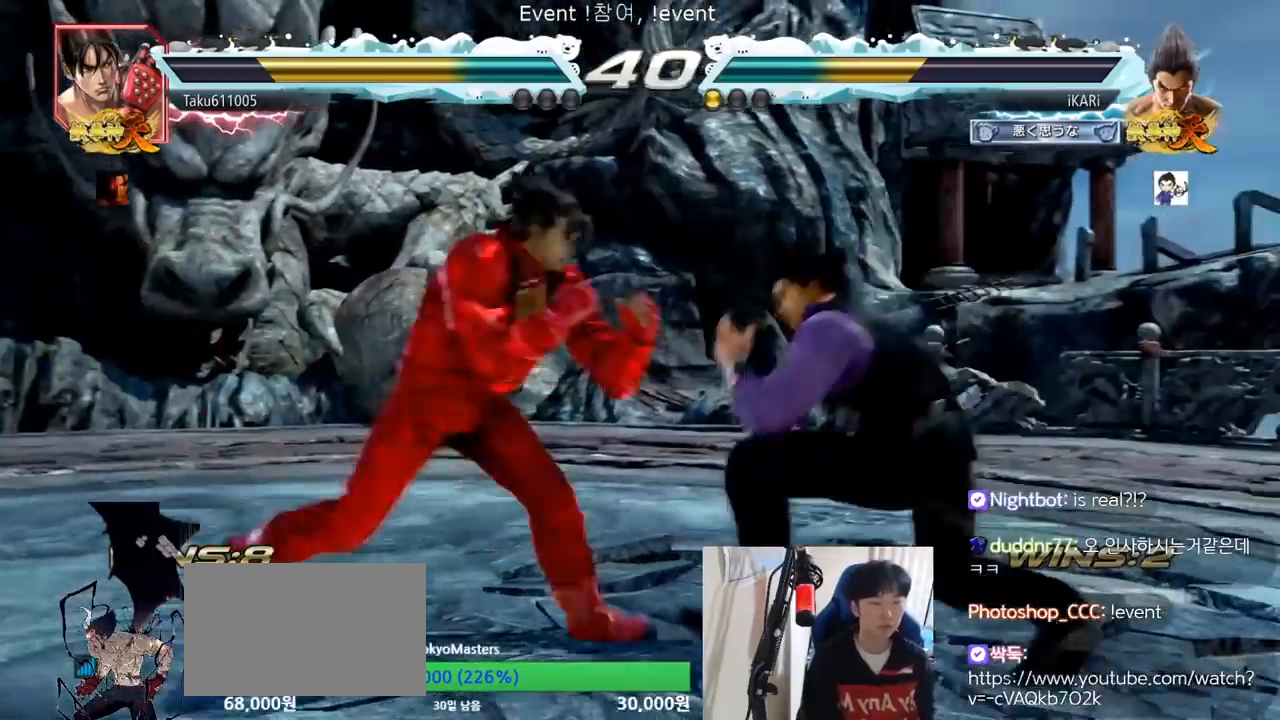
{"buttons": [], "left_stick": "right", "events": []}
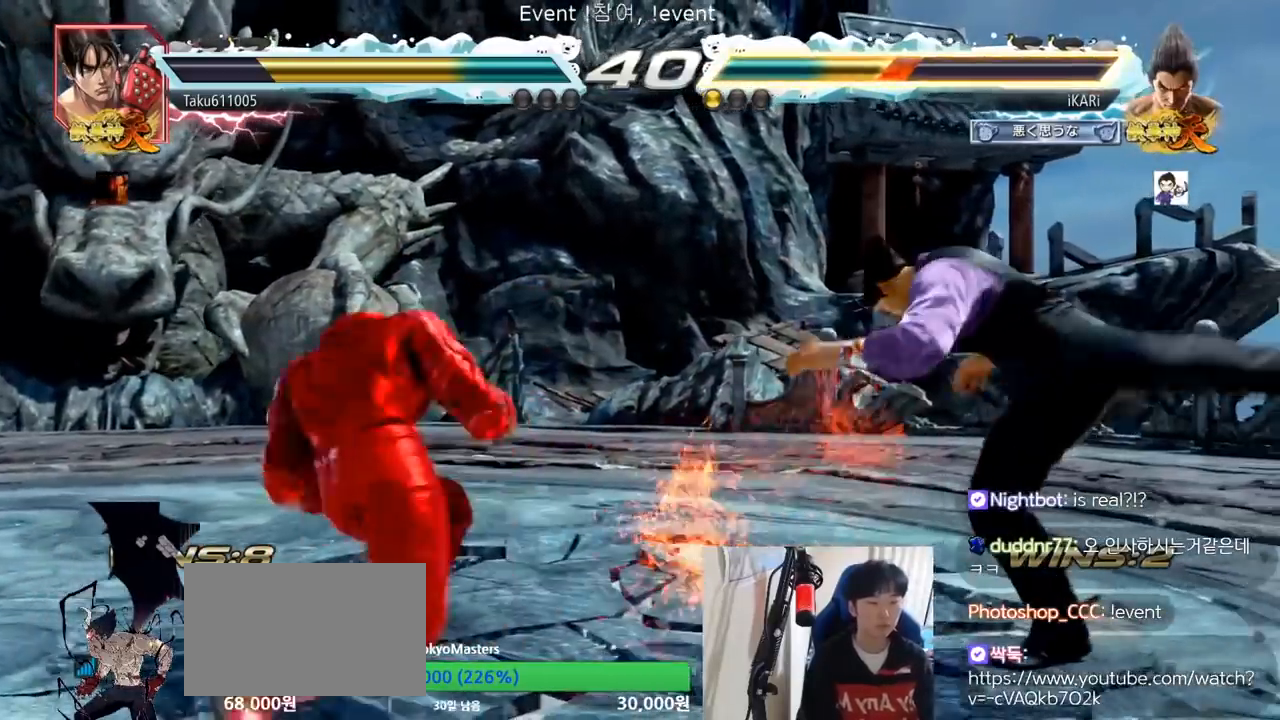
{"buttons": [], "left_stick": "down-left", "events": [[33, "left_stick", "center"], [167, "left_stick", "right"], [233, "left_stick", "center"], [300, "left_stick", "right"], [367, "left_stick", "center"], [484, "left_stick", "down-left"]]}
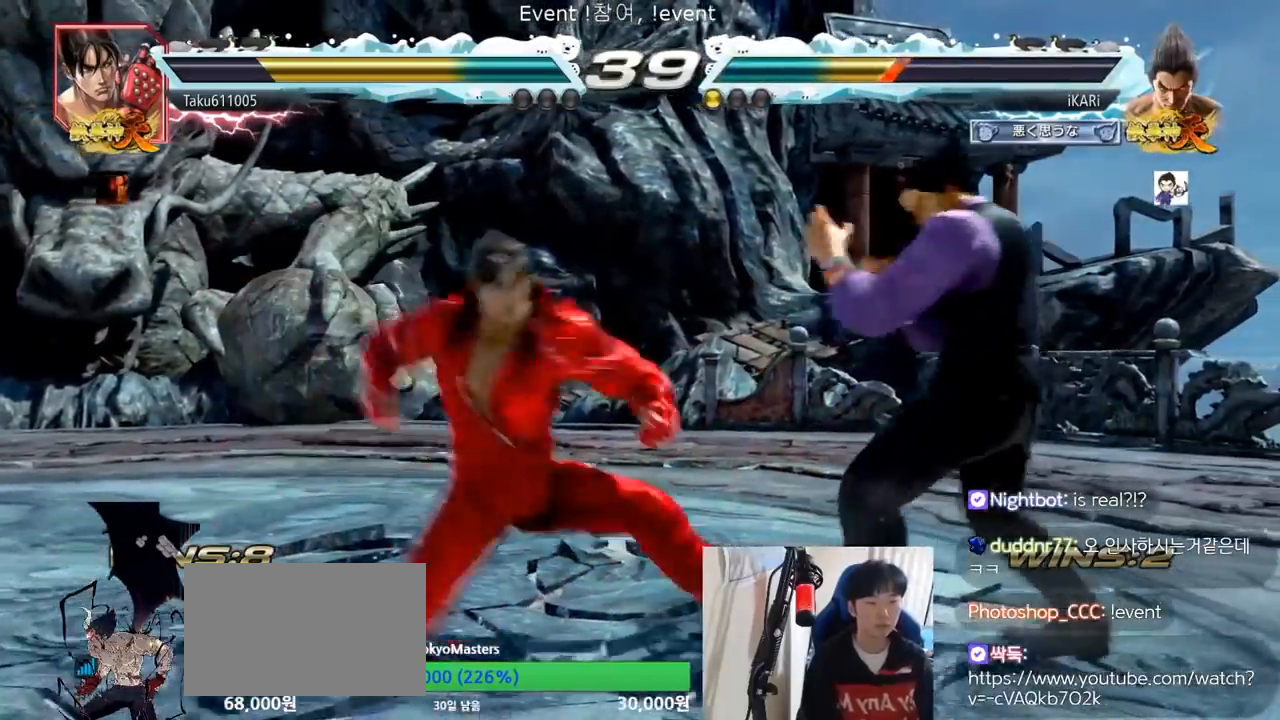
{"buttons": [], "left_stick": "center", "events": [[150, "CIRCLE", "down"], [217, "CIRCLE", "up"], [251, "left_stick", "center"]]}
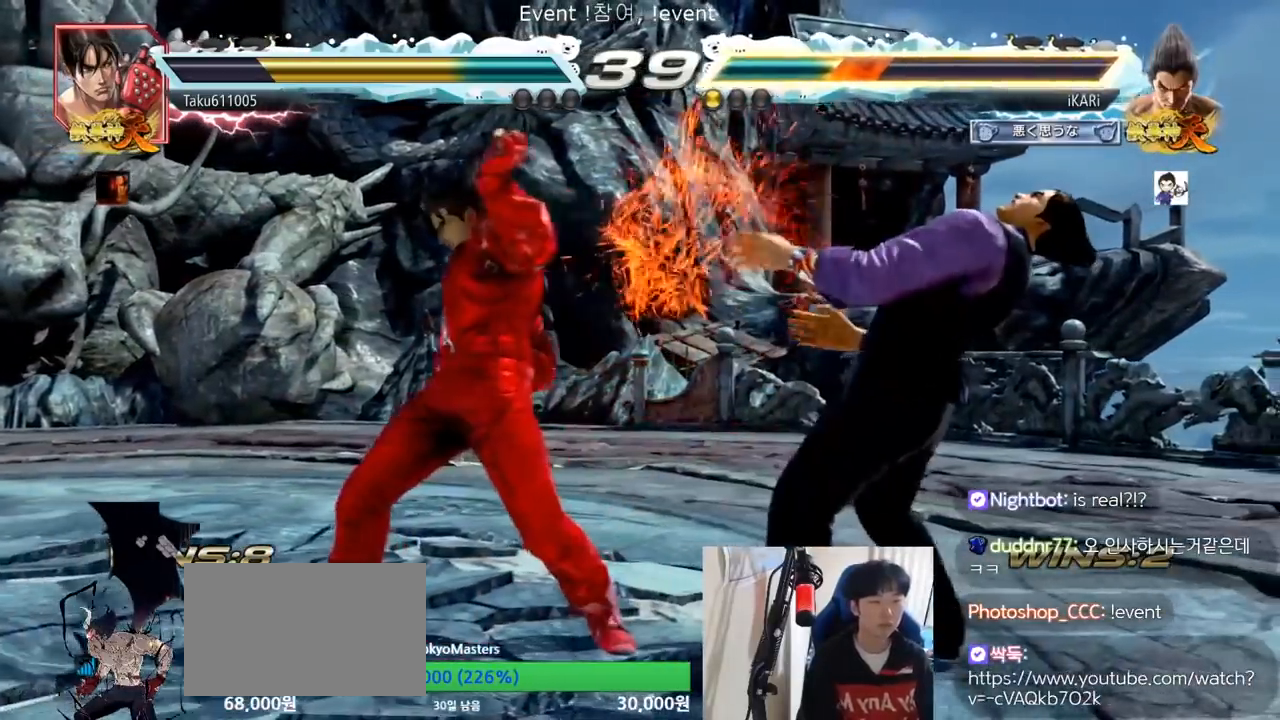
{"buttons": [], "left_stick": "right", "events": [[200, "left_stick", "right"], [250, "left_stick", "center"], [317, "left_stick", "right"]]}
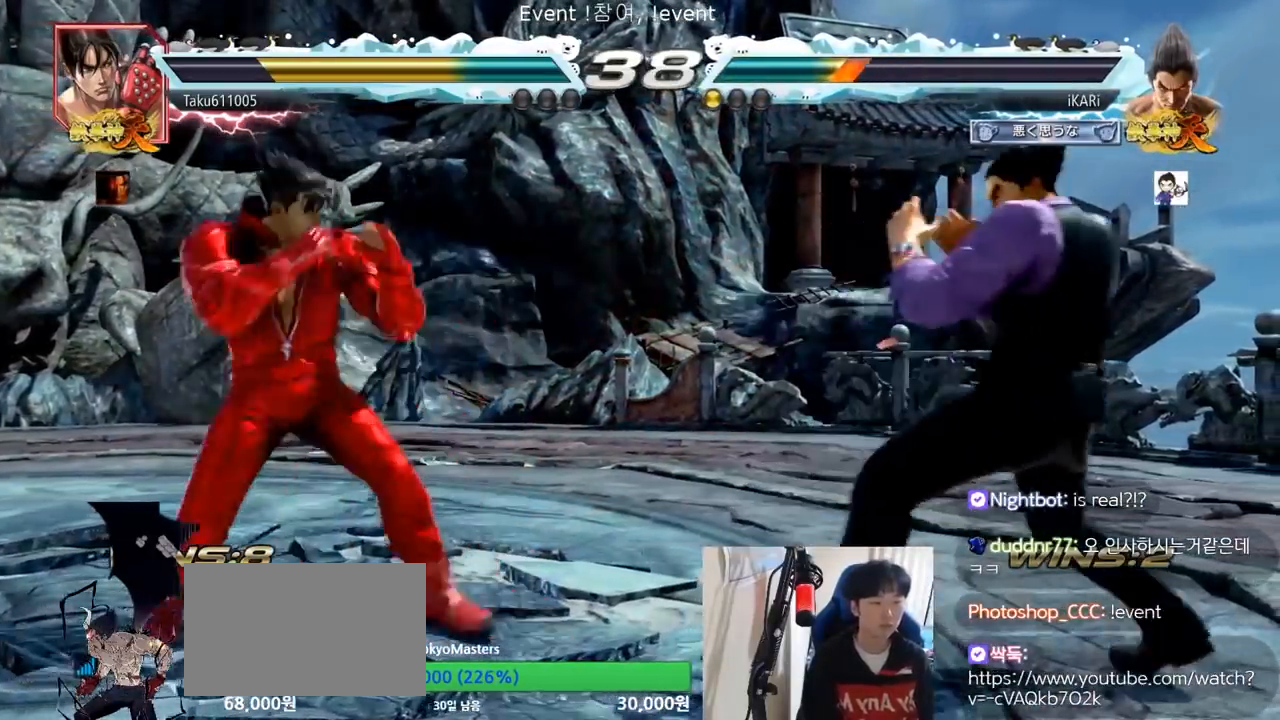
{"buttons": [], "left_stick": "right", "events": [[100, "left_stick", "center"], [150, "left_stick", "down"], [234, "left_stick", "center"], [451, "left_stick", "right"]]}
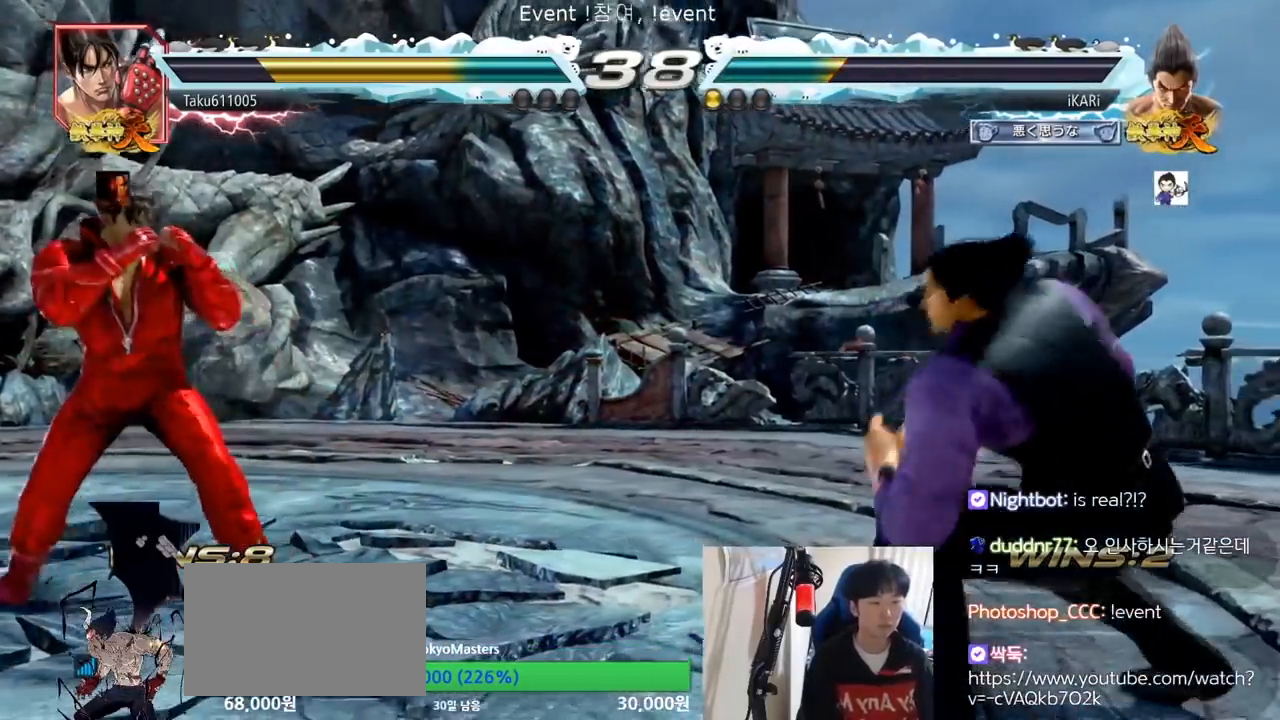
{"buttons": [], "left_stick": "down", "events": [[16, "left_stick", "center"], [83, "left_stick", "right"], [167, "left_stick", "center"], [233, "left_stick", "down"], [317, "left_stick", "center"], [467, "left_stick", "down"]]}
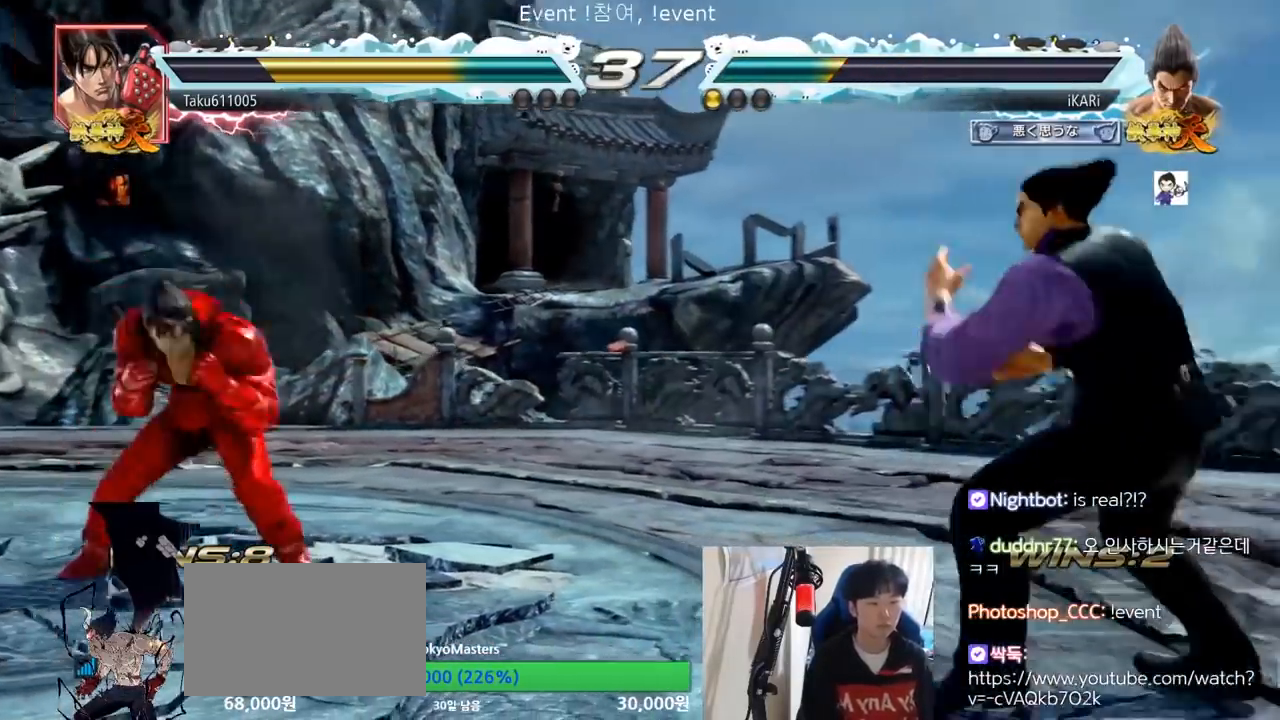
{"buttons": [], "left_stick": "center", "events": [[50, "left_stick", "center"], [100, "left_stick", "left"], [284, "left_stick", "down"], [301, "TRIANGLE", "down"], [334, "TRIANGLE", "up"], [384, "left_stick", "center"]]}
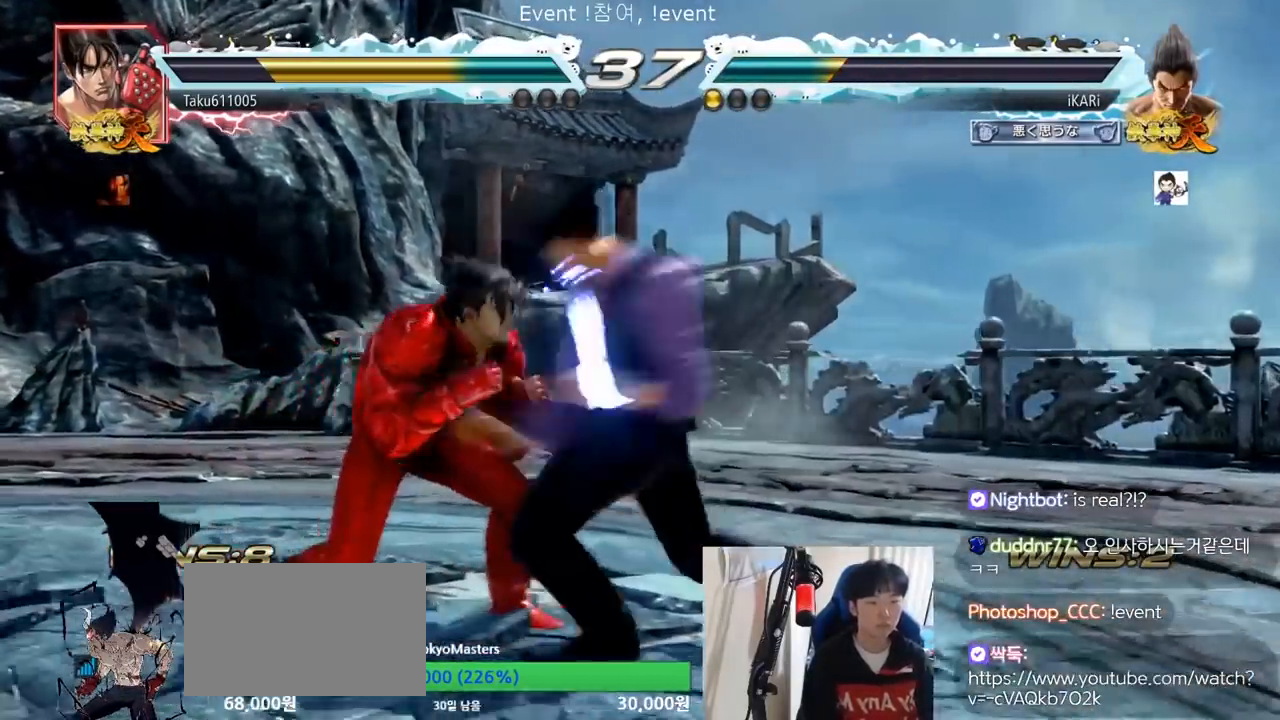
{"buttons": ["TRIANGLE"], "left_stick": "left", "events": [[300, "left_stick", "left"], [400, "CROSS", "down"], [467, "CROSS", "up"], [467, "TRIANGLE", "down"]]}
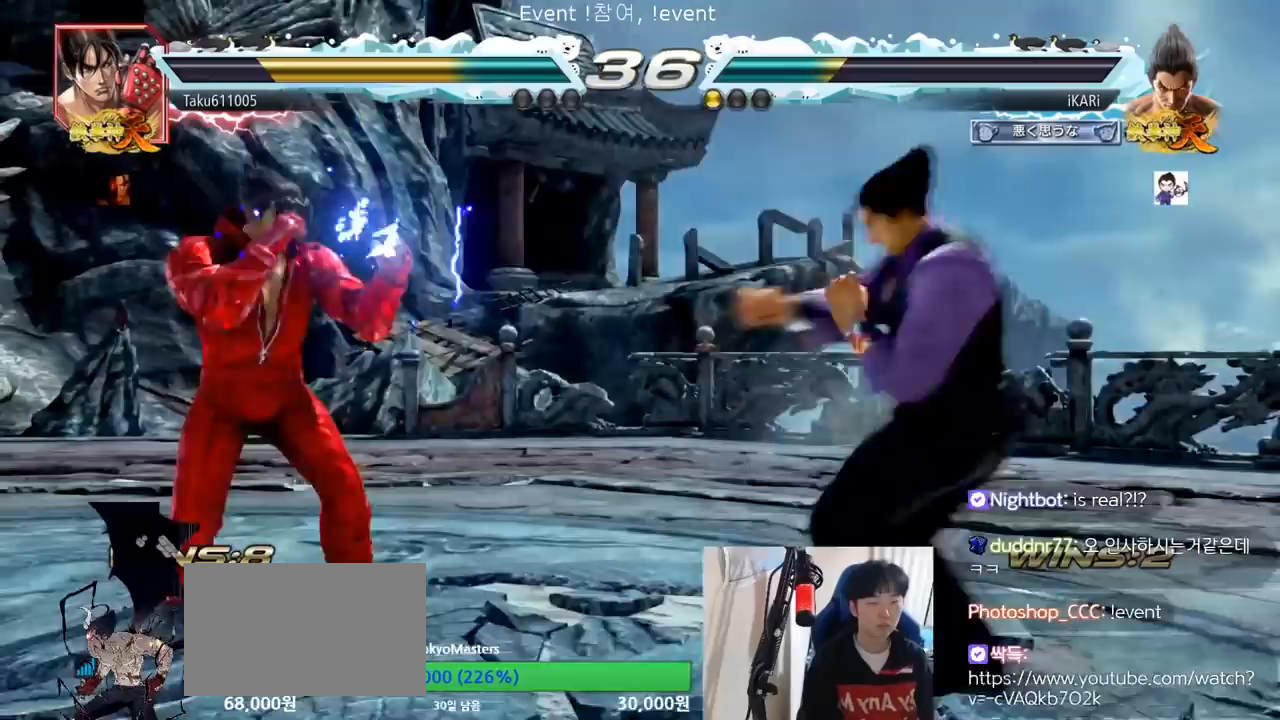
{"buttons": [], "left_stick": "center", "events": [[17, "TRIANGLE", "up"], [50, "TRIANGLE", "down"], [84, "TRIANGLE", "up"], [134, "TRIANGLE", "down"], [184, "TRIANGLE", "up"], [184, "left_stick", "center"]]}
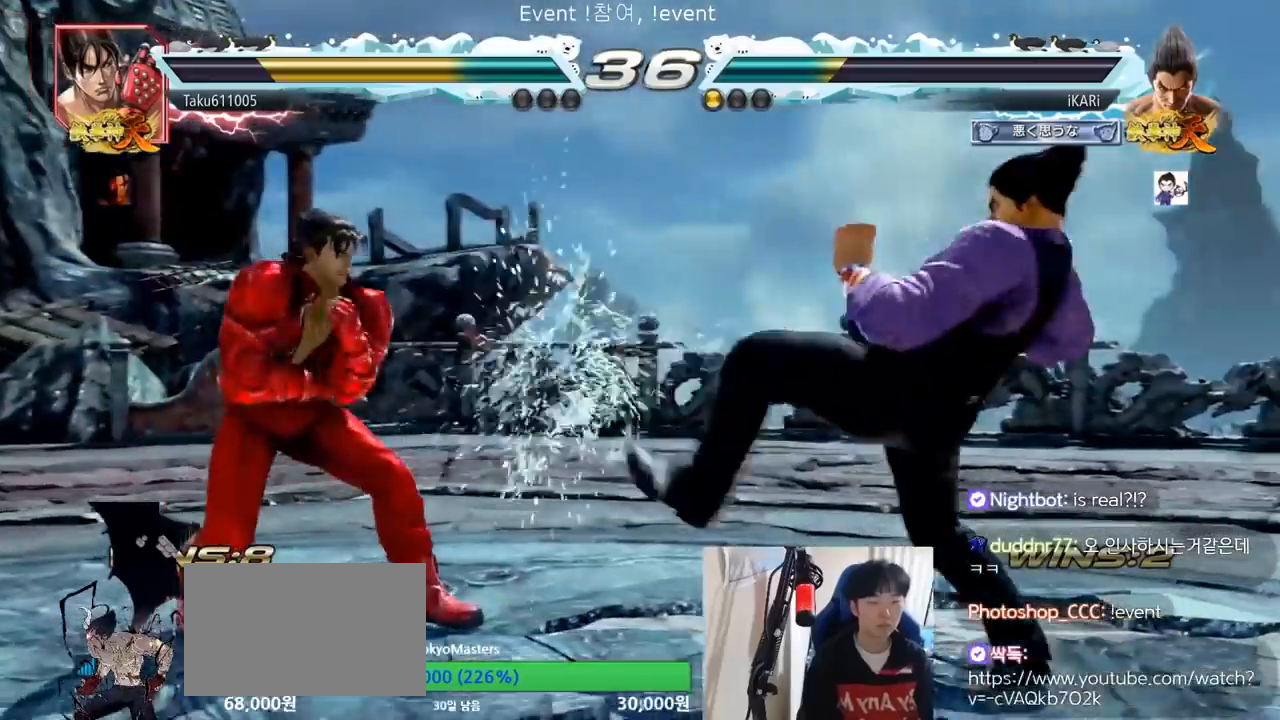
{"buttons": [], "left_stick": "right", "events": [[50, "left_stick", "right"], [117, "left_stick", "center"], [200, "left_stick", "right"]]}
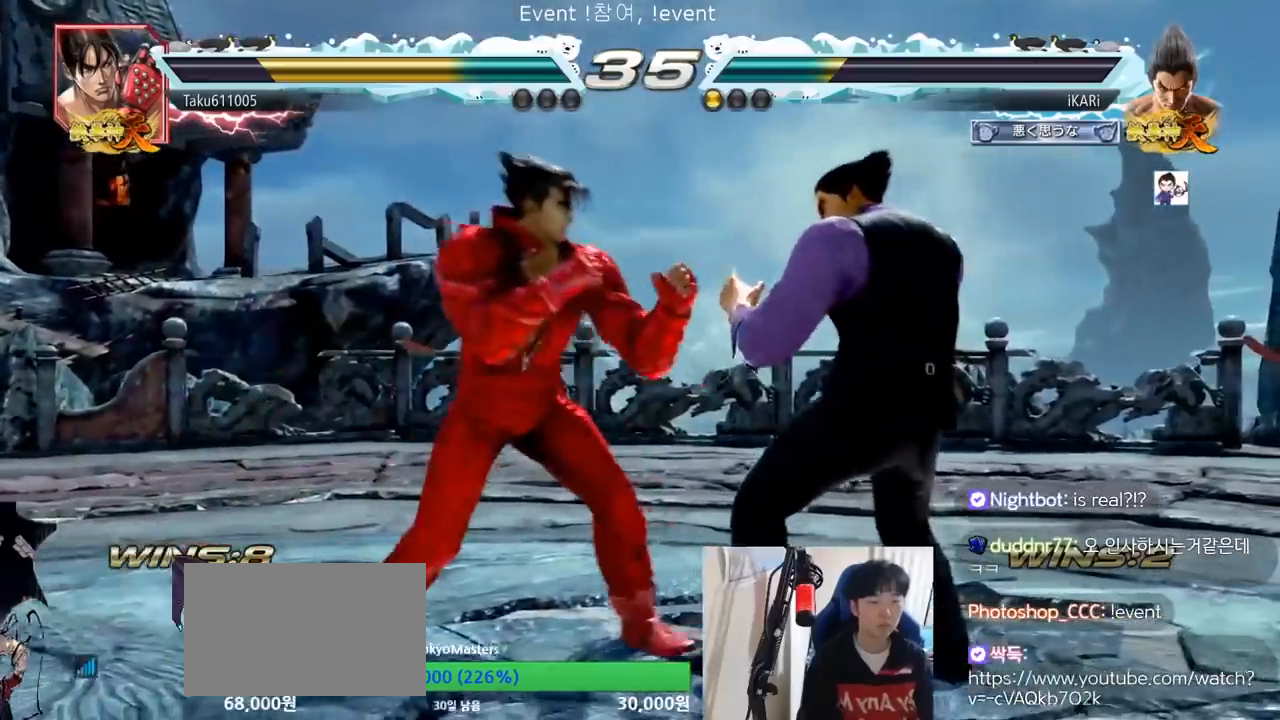
{"buttons": ["SQUARE"], "left_stick": "center", "events": [[200, "left_stick", "center"], [251, "left_stick", "right"], [384, "left_stick", "center"], [501, "SQUARE", "down"]]}
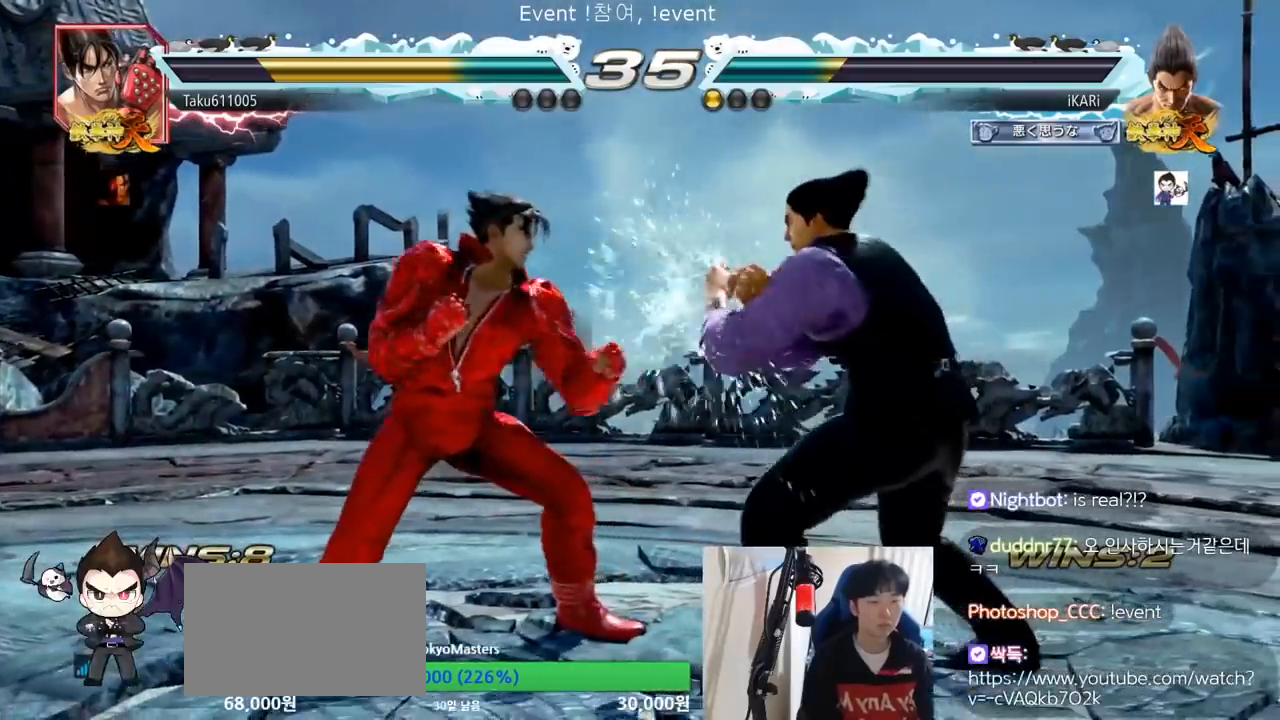
{"buttons": [], "left_stick": "center", "events": [[50, "SQUARE", "up"], [83, "SQUARE", "down"], [133, "SQUARE", "up"], [467, "TRIANGLE", "down"], [484, "TRIANGLE", "up"]]}
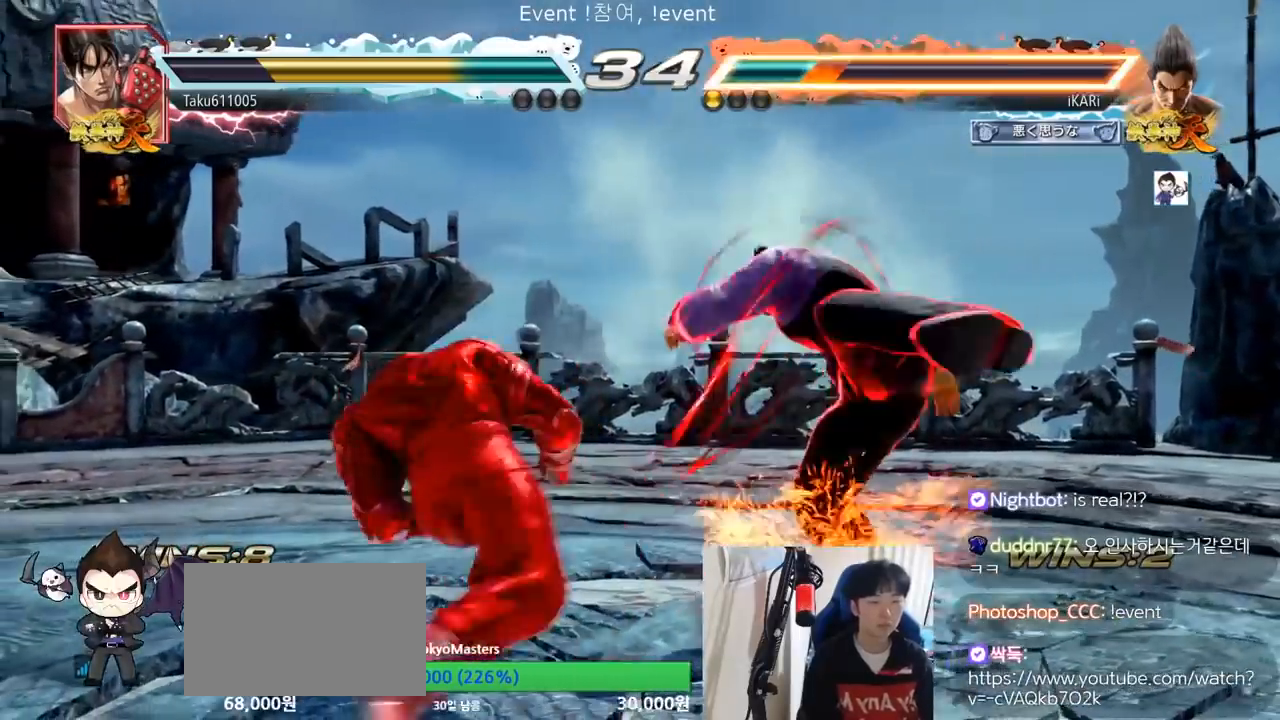
{"buttons": [], "left_stick": "center", "events": [[267, "left_stick", "down-left"], [301, "TRIANGLE", "down"], [351, "TRIANGLE", "up"], [384, "TRIANGLE", "down"], [451, "TRIANGLE", "up"], [467, "left_stick", "center"]]}
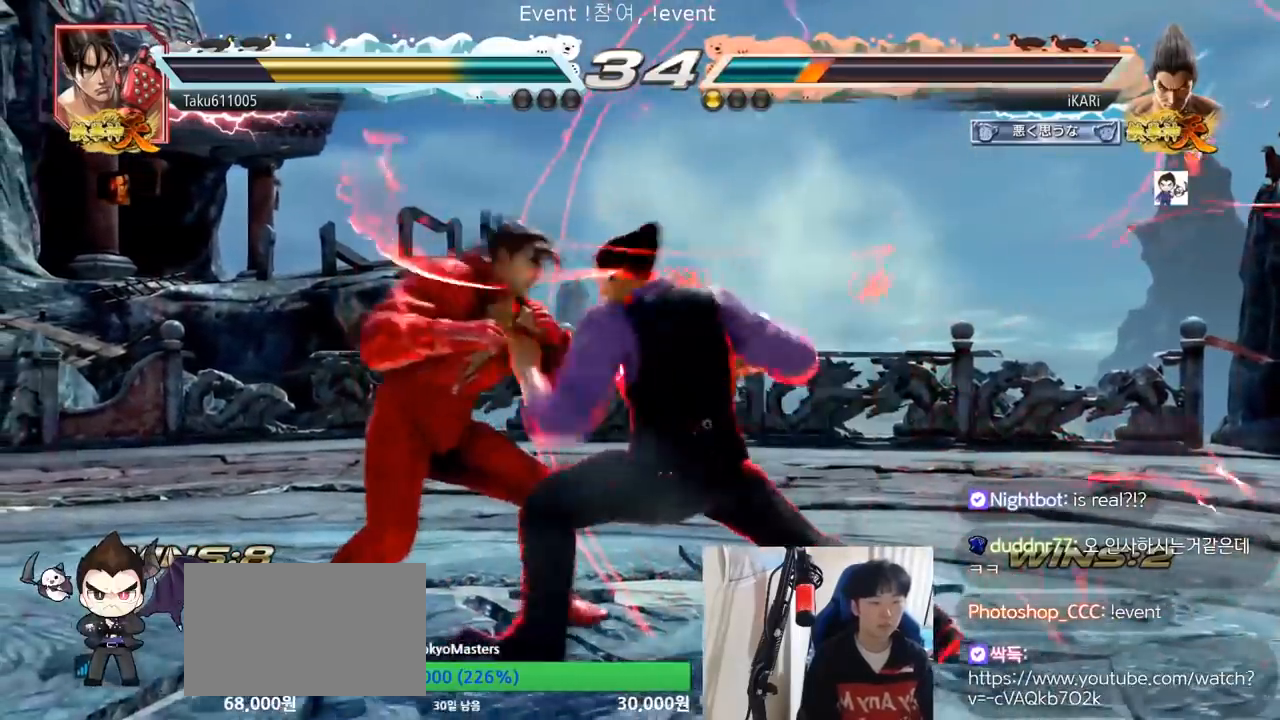
{"buttons": [], "left_stick": "right", "events": [[67, "TRIANGLE", "down"], [150, "TRIANGLE", "up"], [383, "left_stick", "right"]]}
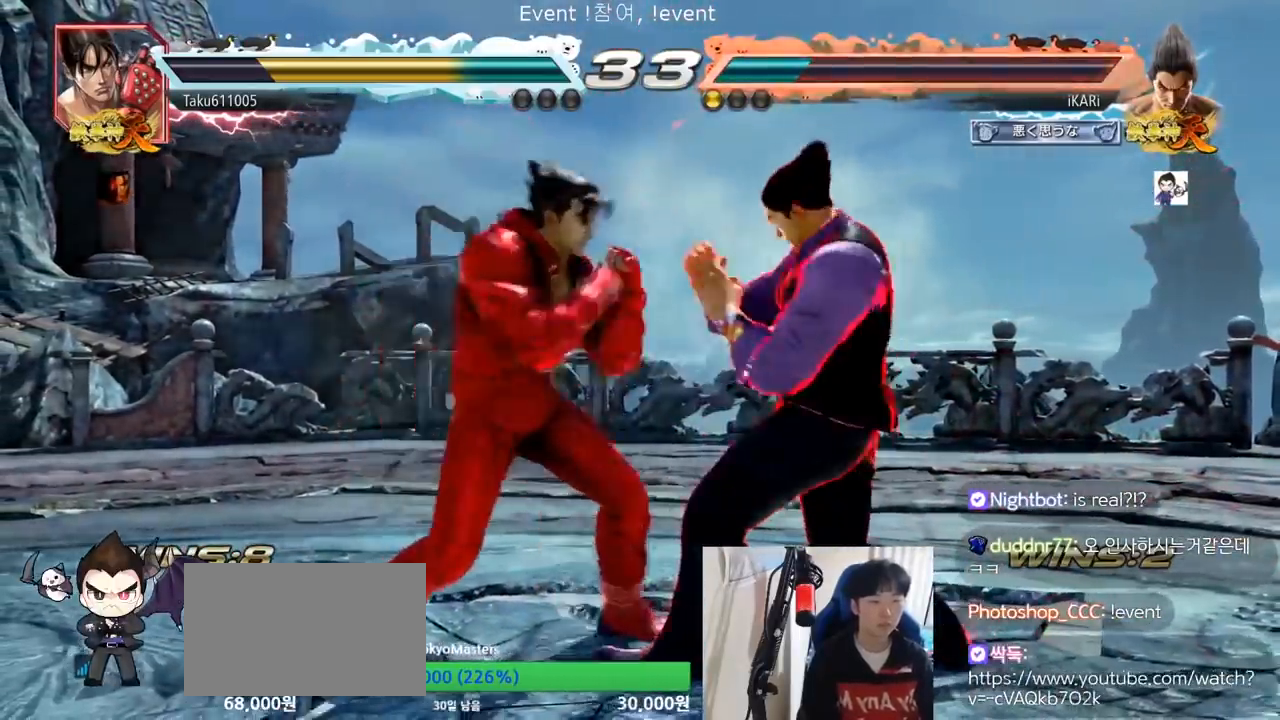
{"buttons": [], "left_stick": "right", "events": []}
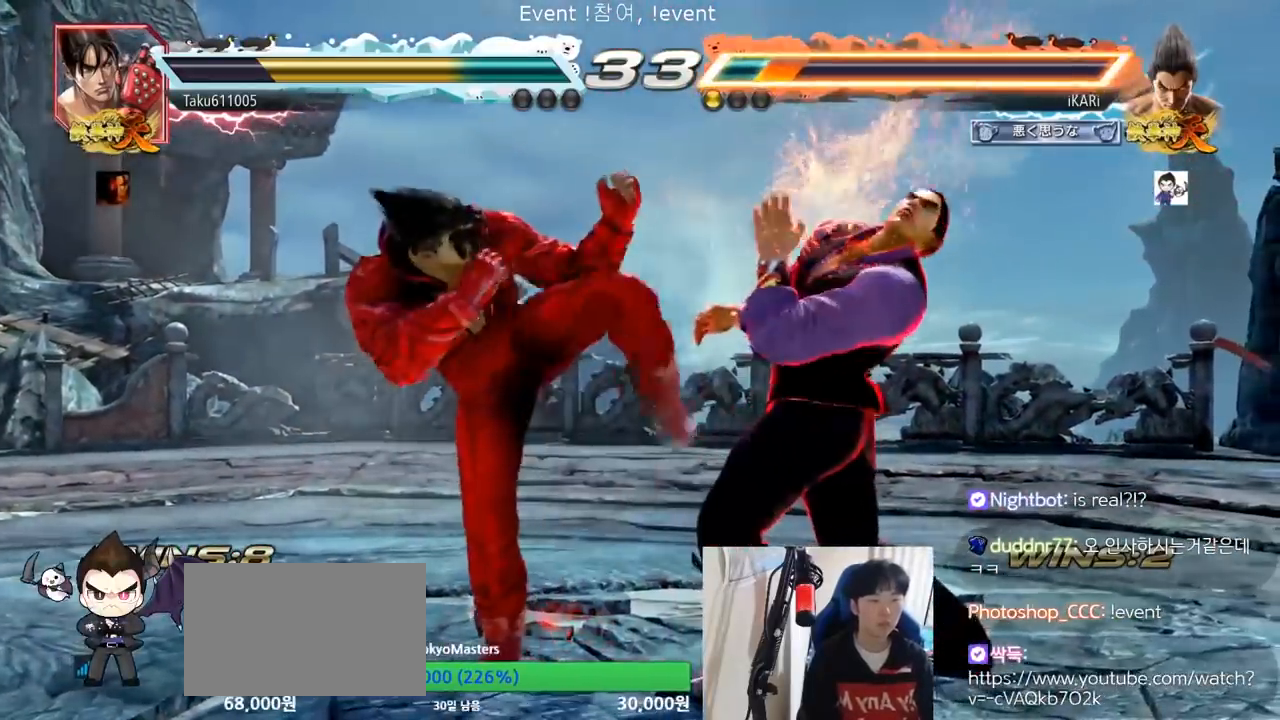
{"buttons": [], "left_stick": "right", "events": [[16, "left_stick", "center"], [100, "left_stick", "right"], [200, "left_stick", "center"], [250, "left_stick", "right"]]}
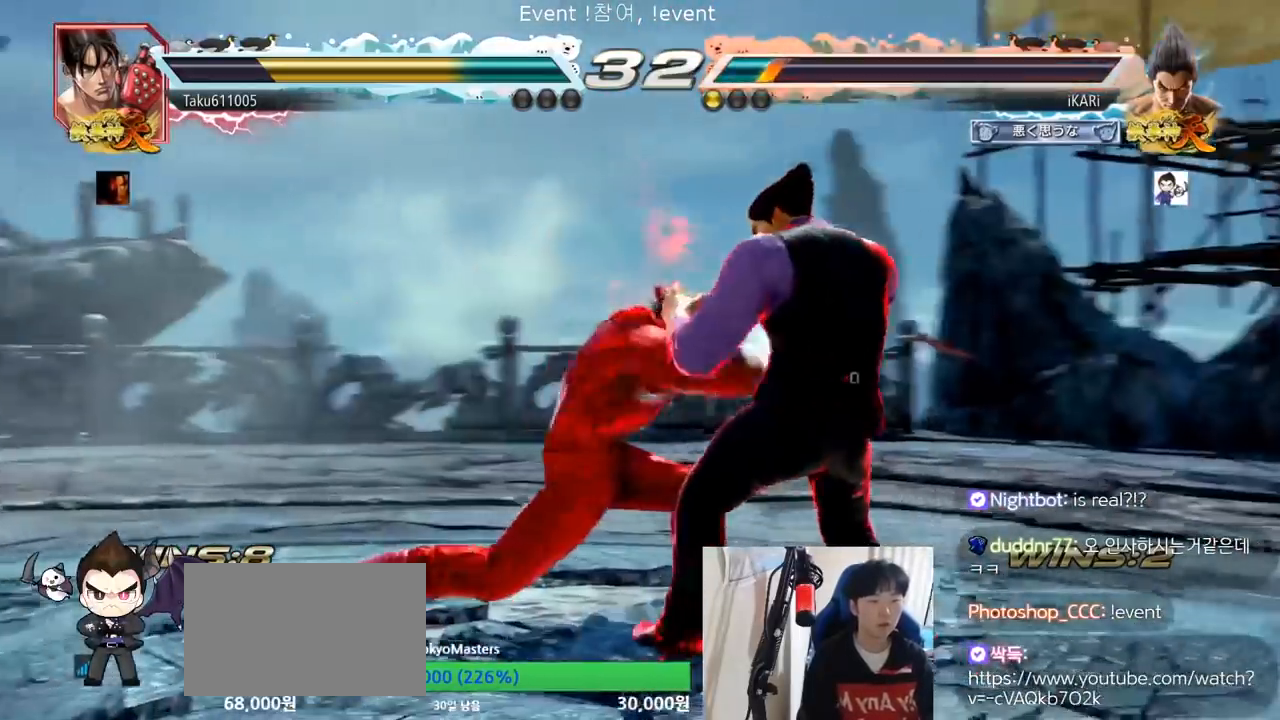
{"buttons": ["CIRCLE", "SQUARE"], "left_stick": "center", "events": [[134, "left_stick", "center"], [367, "left_stick", "down"], [417, "CIRCLE", "down"], [417, "SQUARE", "down"], [434, "left_stick", "center"]]}
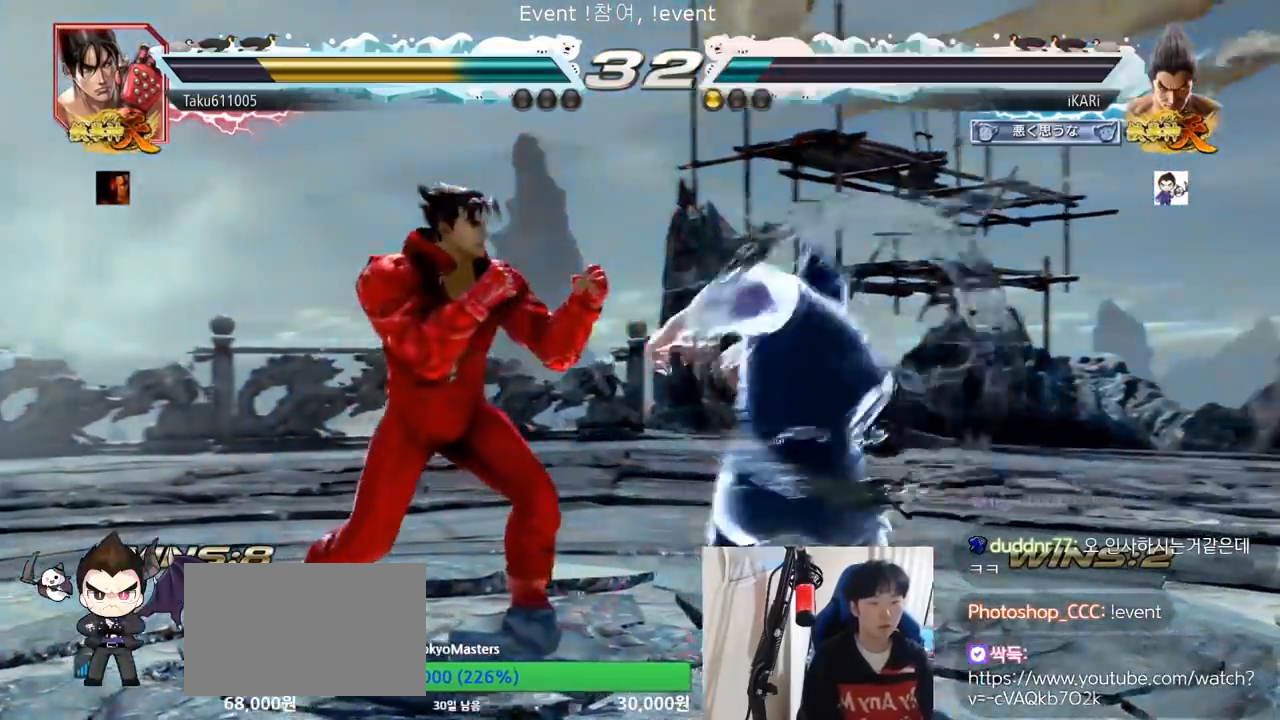
{"buttons": ["CIRCLE", "SQUARE"], "left_stick": "up", "events": [[84, "left_stick", "up"]]}
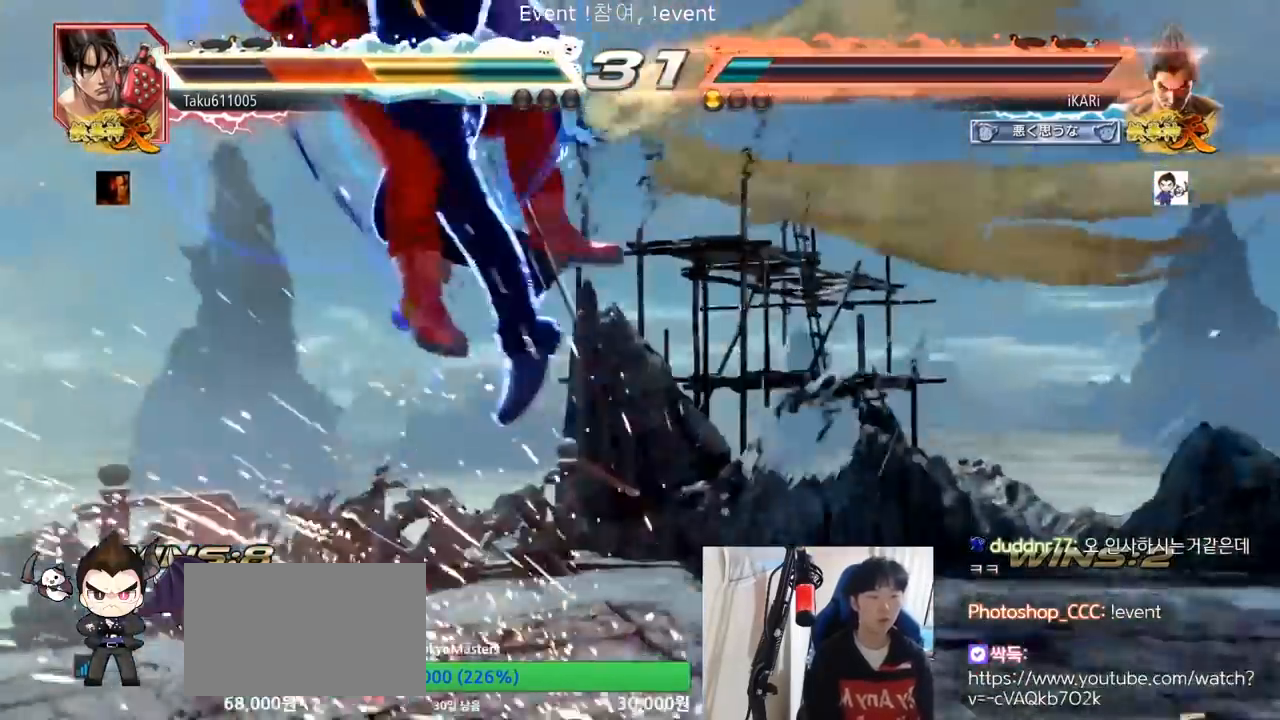
{"buttons": [], "left_stick": "center", "events": [[66, "CIRCLE", "up"], [66, "SQUARE", "up"], [66, "left_stick", "center"]]}
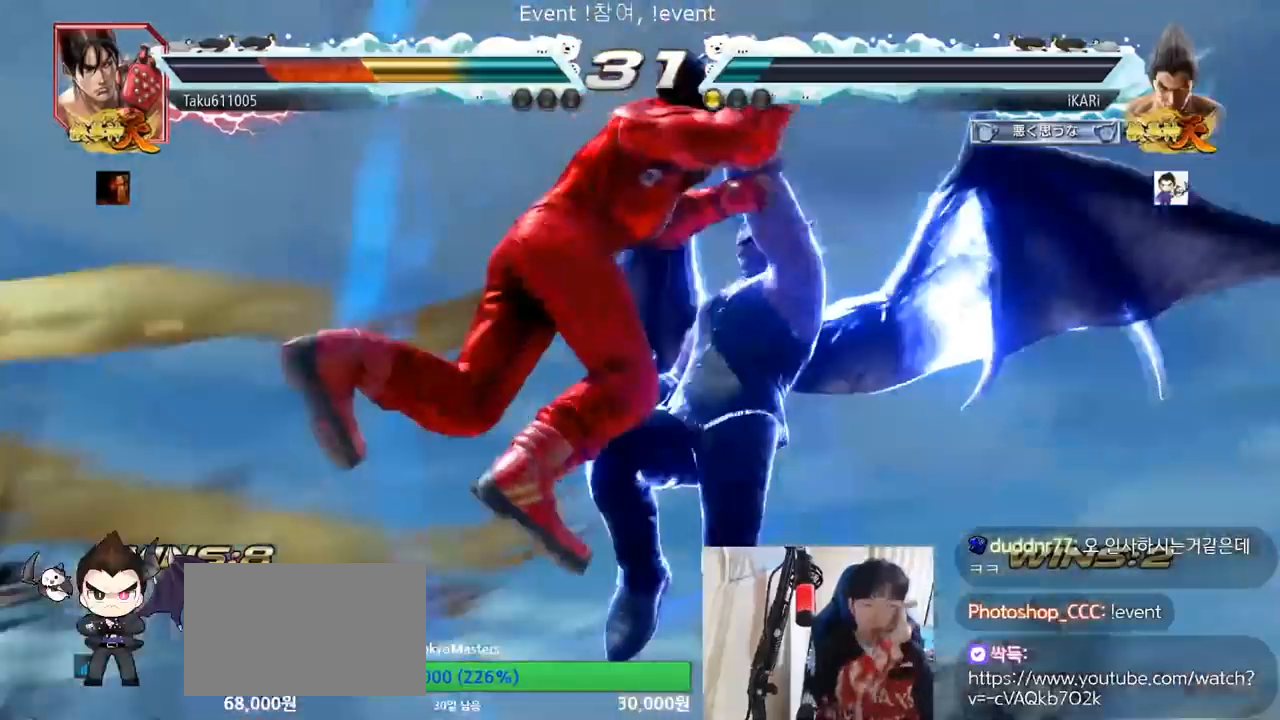
{"buttons": [], "left_stick": "center", "events": [[317, "TRIANGLE", "down"], [367, "SQUARE", "down"], [467, "SQUARE", "up"], [467, "TRIANGLE", "up"]]}
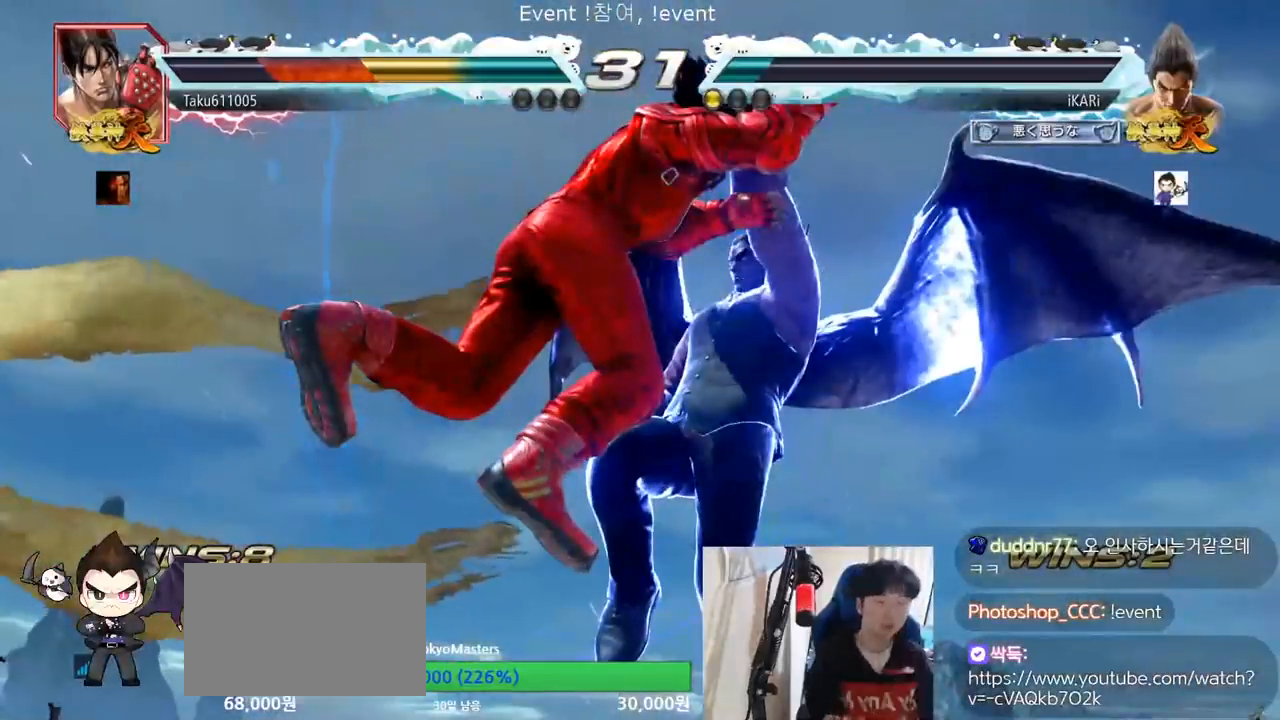
{"buttons": [], "left_stick": "center", "events": []}
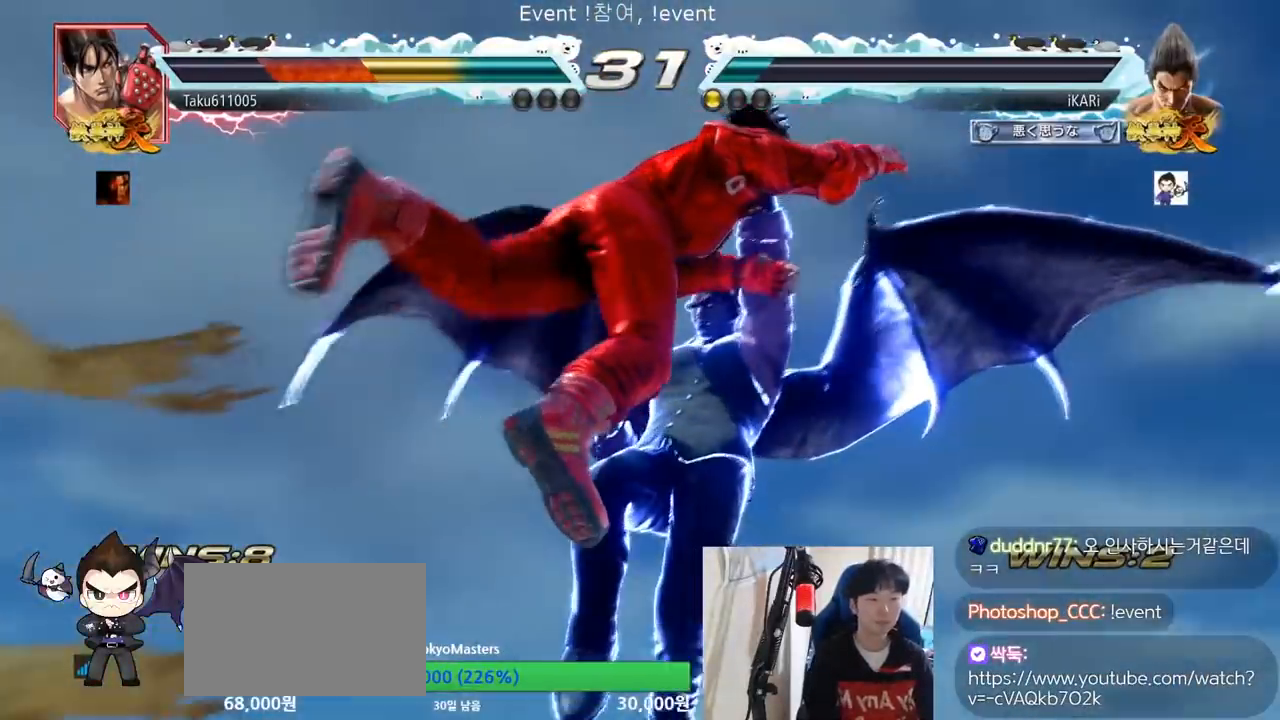
{"buttons": [], "left_stick": "center", "events": []}
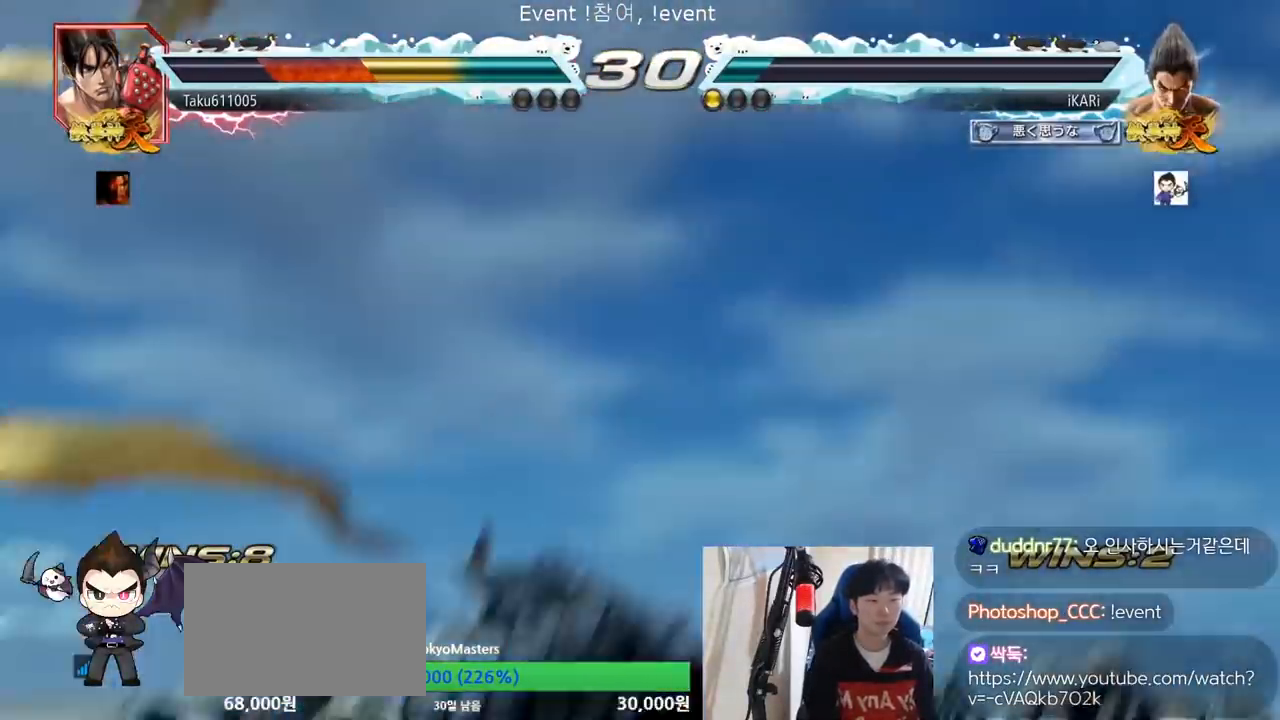
{"buttons": [], "left_stick": "center", "events": [[66, "TRIANGLE", "down"], [183, "TRIANGLE", "up"]]}
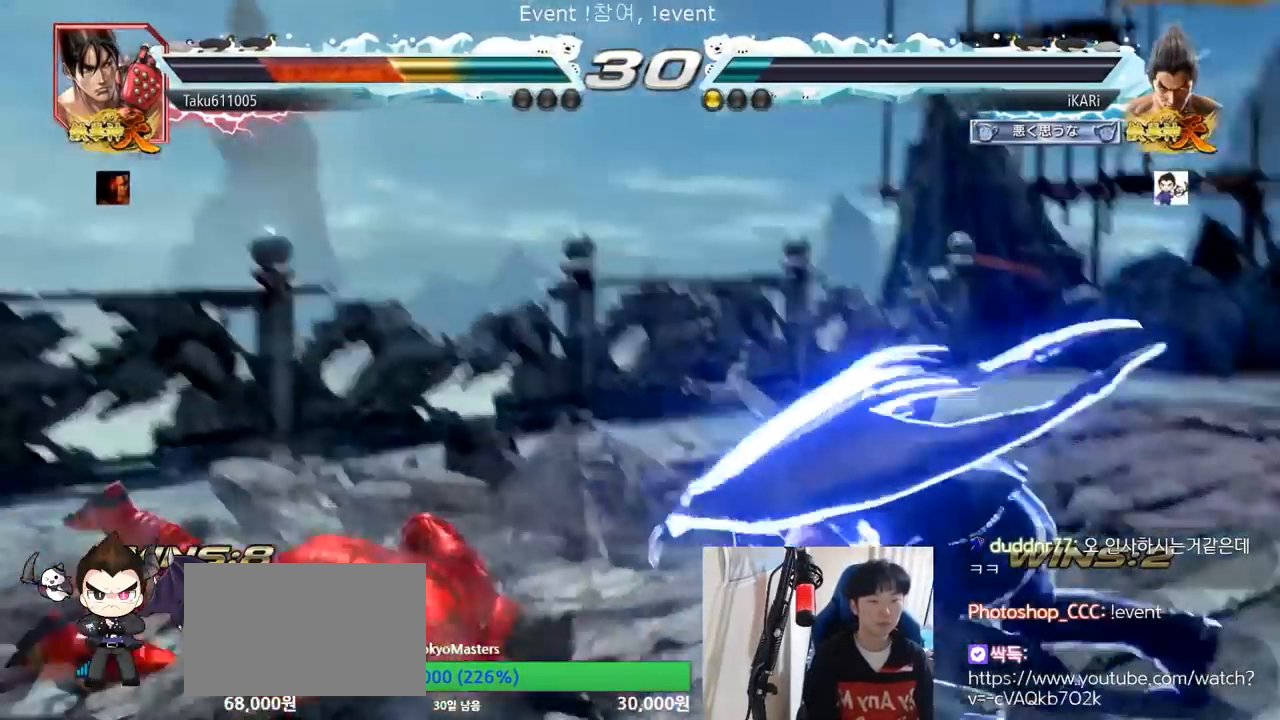
{"buttons": [], "left_stick": "left", "events": [[484, "left_stick", "left"]]}
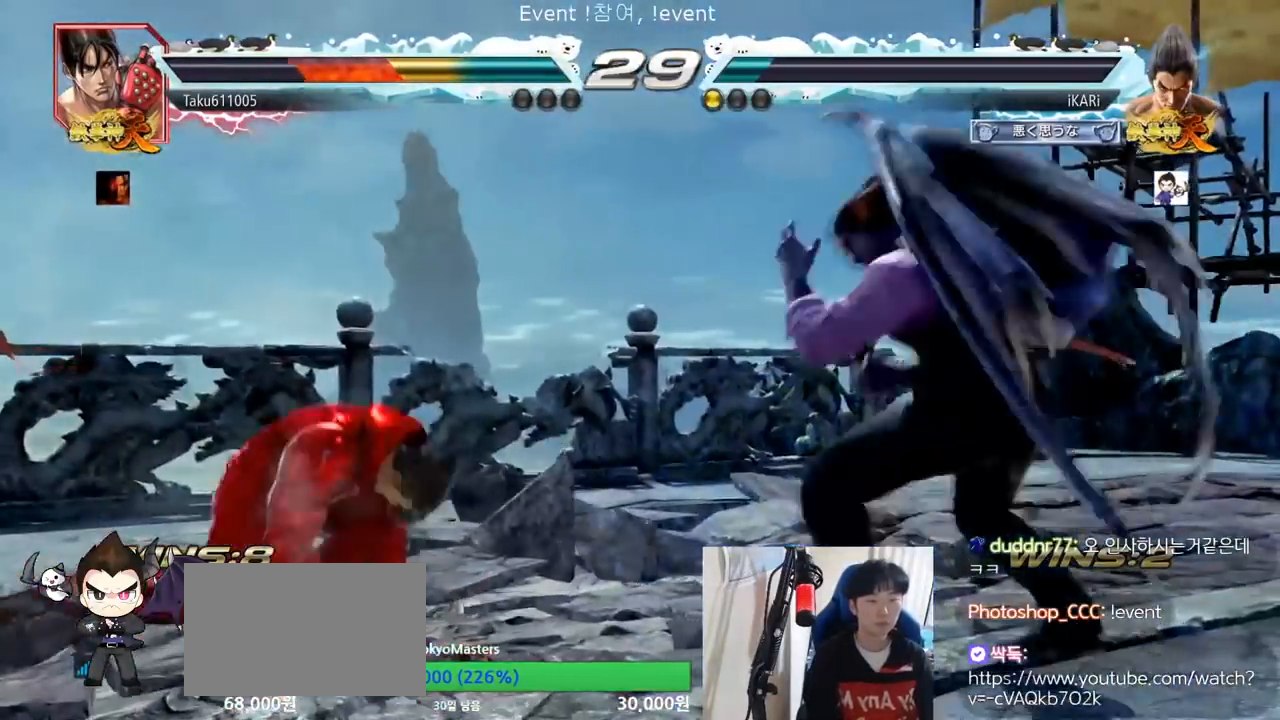
{"buttons": [], "left_stick": "center", "events": [[83, "left_stick", "down-left"], [183, "CIRCLE", "down"], [267, "CIRCLE", "up"], [300, "SQUARE", "down"], [317, "left_stick", "center"], [350, "SQUARE", "up"]]}